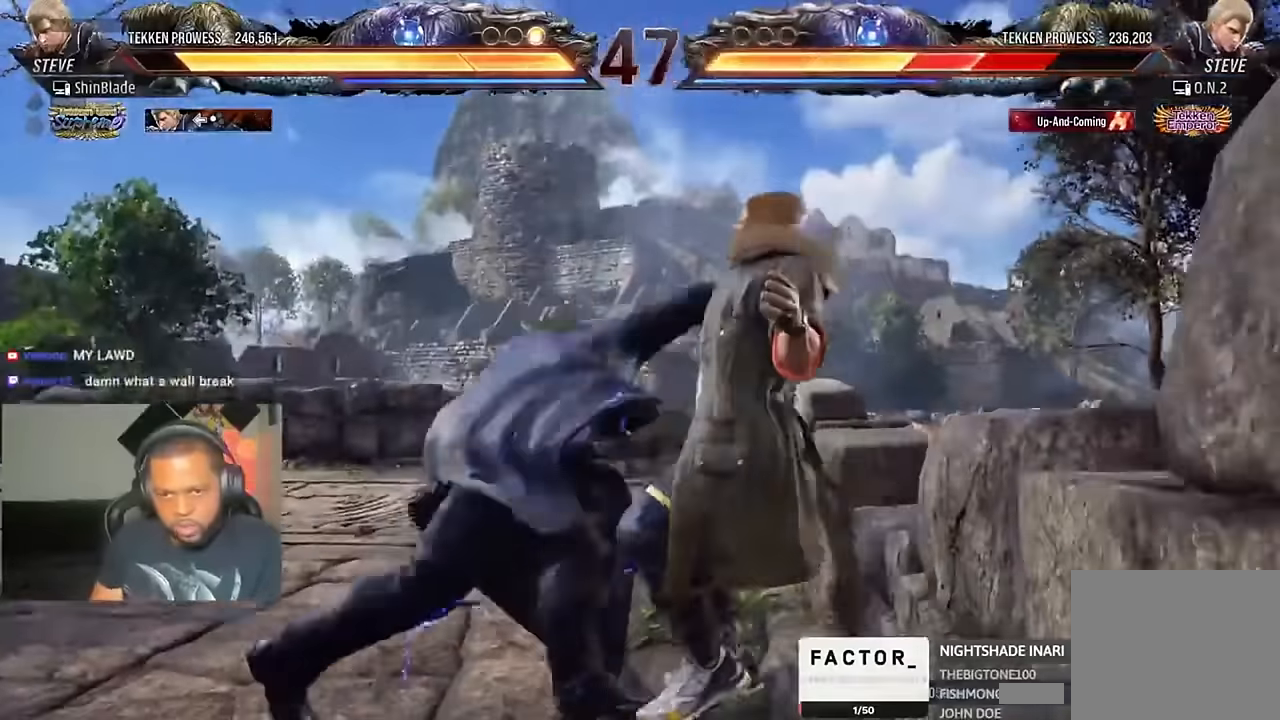
Gameplay with a controller (PlayStation layout); each line is a JSON object with the inputs held at the frame after it (dt_ms = milliseconds from this image to that frame). "events" lists button and stick changes between this image and that frame as [ms after this image, input, new state], when the widget could be followed in between. Not read: R1.
{"dt_ms": 500, "buttons": ["SQUARE"], "left_stick": "center", "right_stick": "center"}
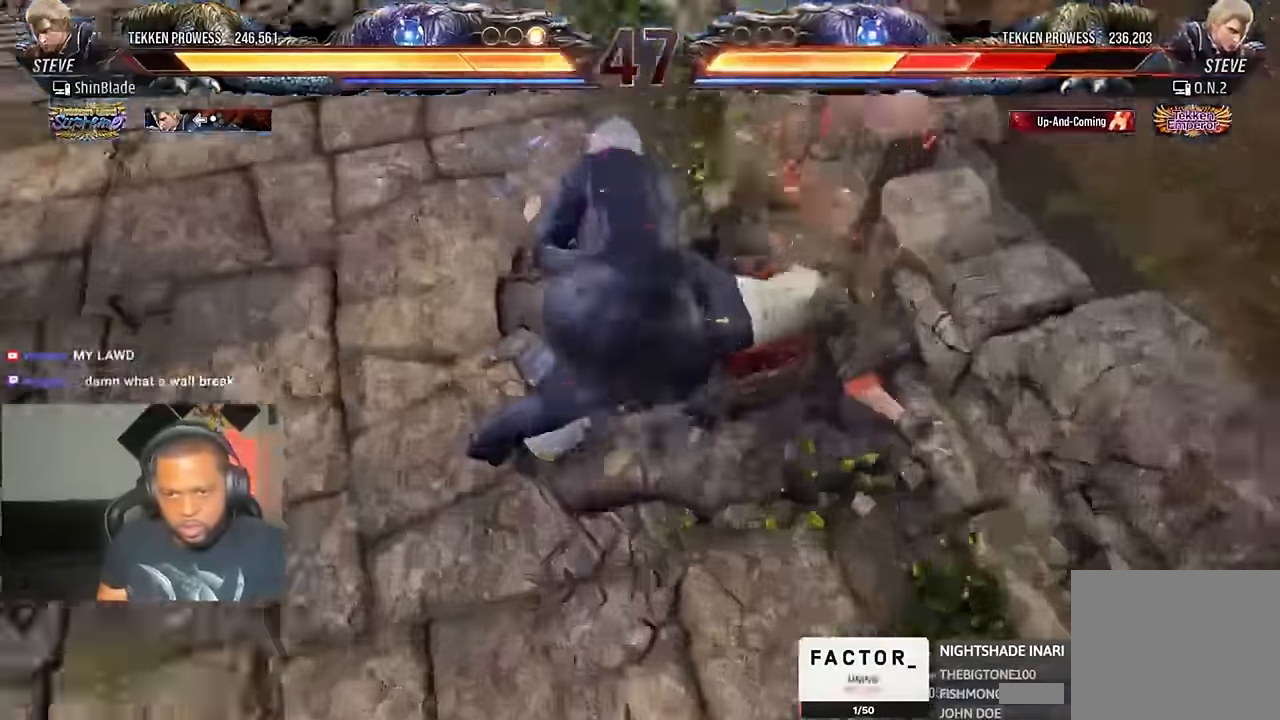
{"dt_ms": 500, "buttons": [], "left_stick": "center", "right_stick": "center", "events": [[166, "SQUARE", "up"], [166, "TRIANGLE", "down"], [500, "TRIANGLE", "up"]]}
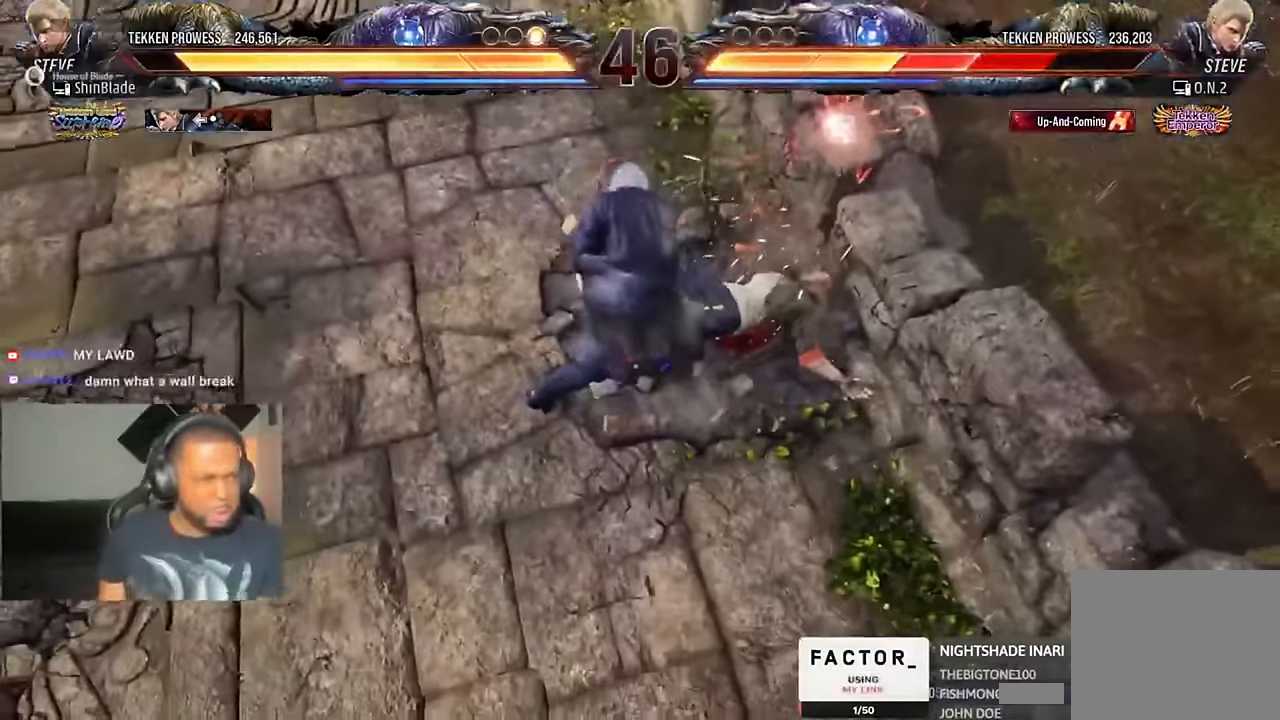
{"dt_ms": 500, "buttons": [], "left_stick": "center", "right_stick": "center", "events": []}
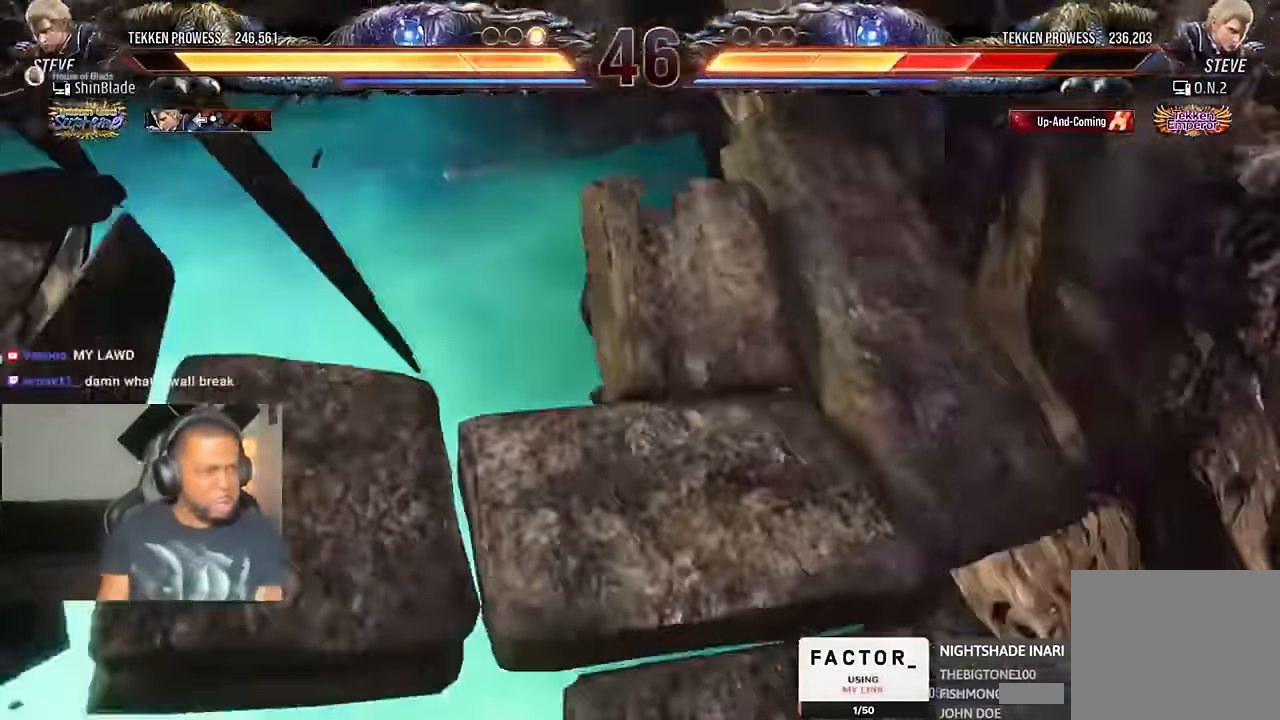
{"dt_ms": 500, "buttons": [], "left_stick": "center", "right_stick": "center"}
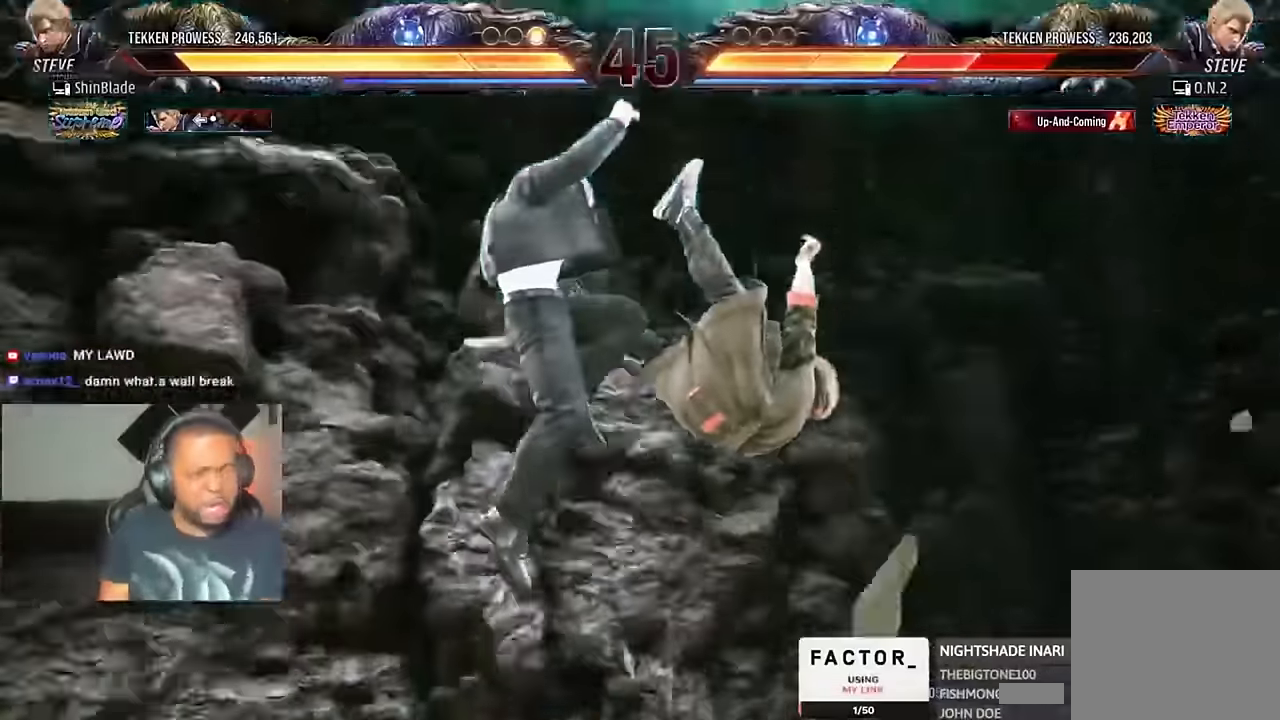
{"dt_ms": 500, "buttons": [], "left_stick": "center", "right_stick": "center"}
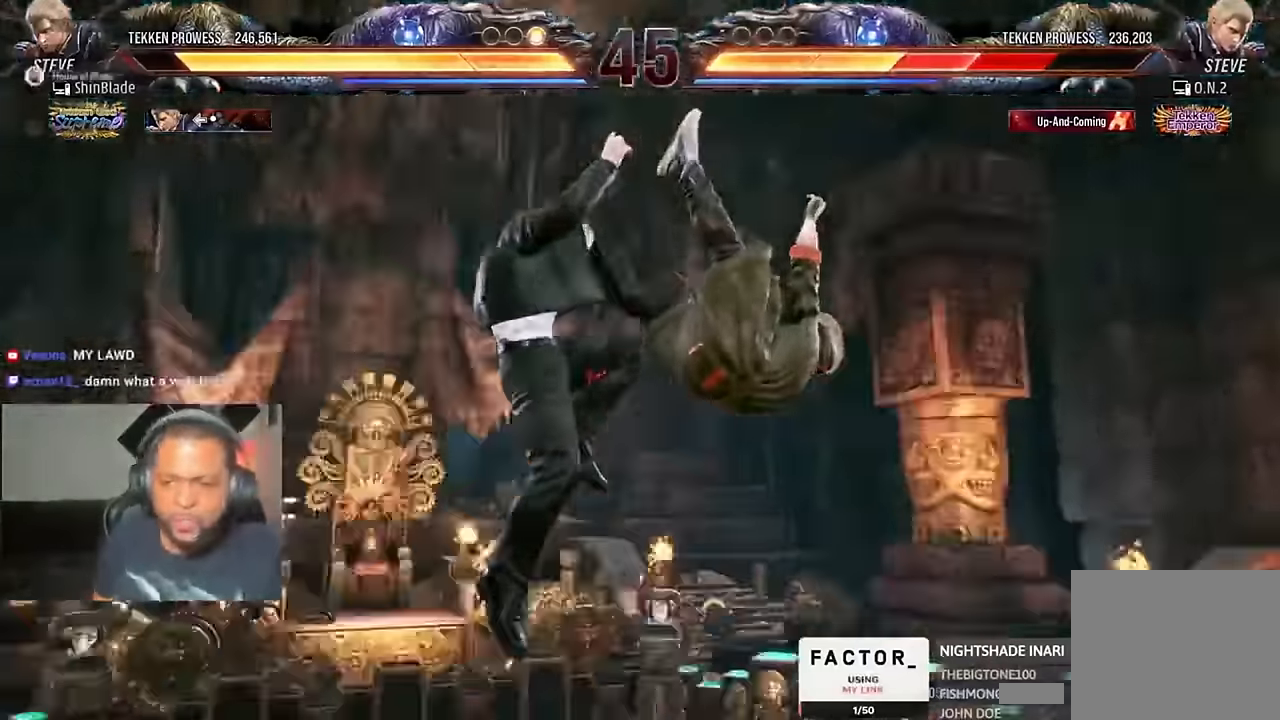
{"dt_ms": 500, "buttons": [], "left_stick": "center", "right_stick": "center", "events": []}
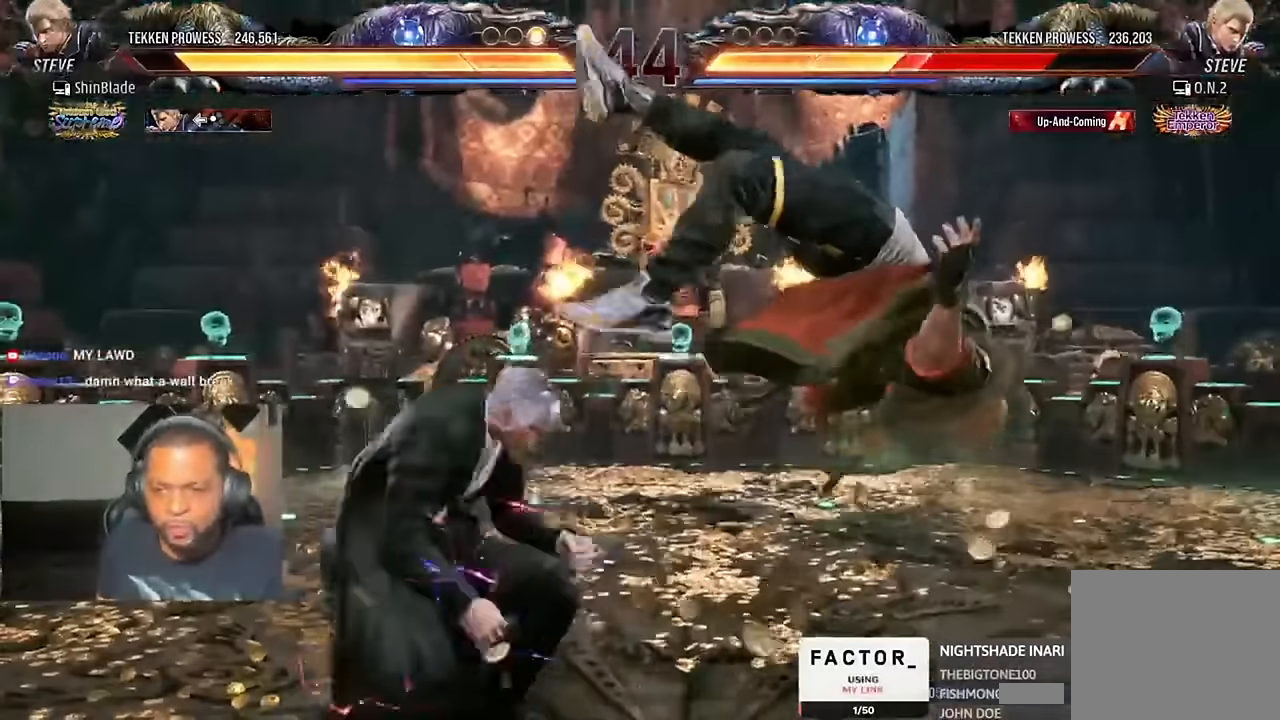
{"dt_ms": 500, "buttons": [], "left_stick": "center", "right_stick": "center", "events": []}
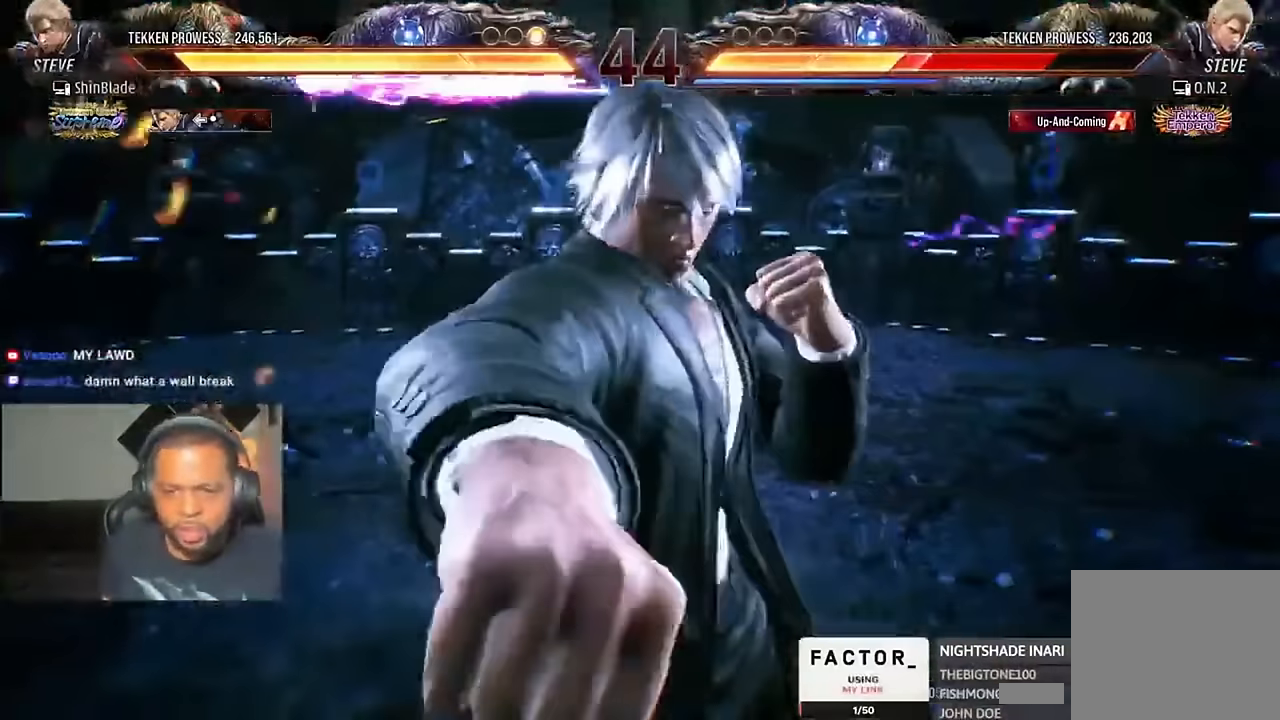
{"dt_ms": 500, "buttons": [], "left_stick": "center", "right_stick": "center", "events": []}
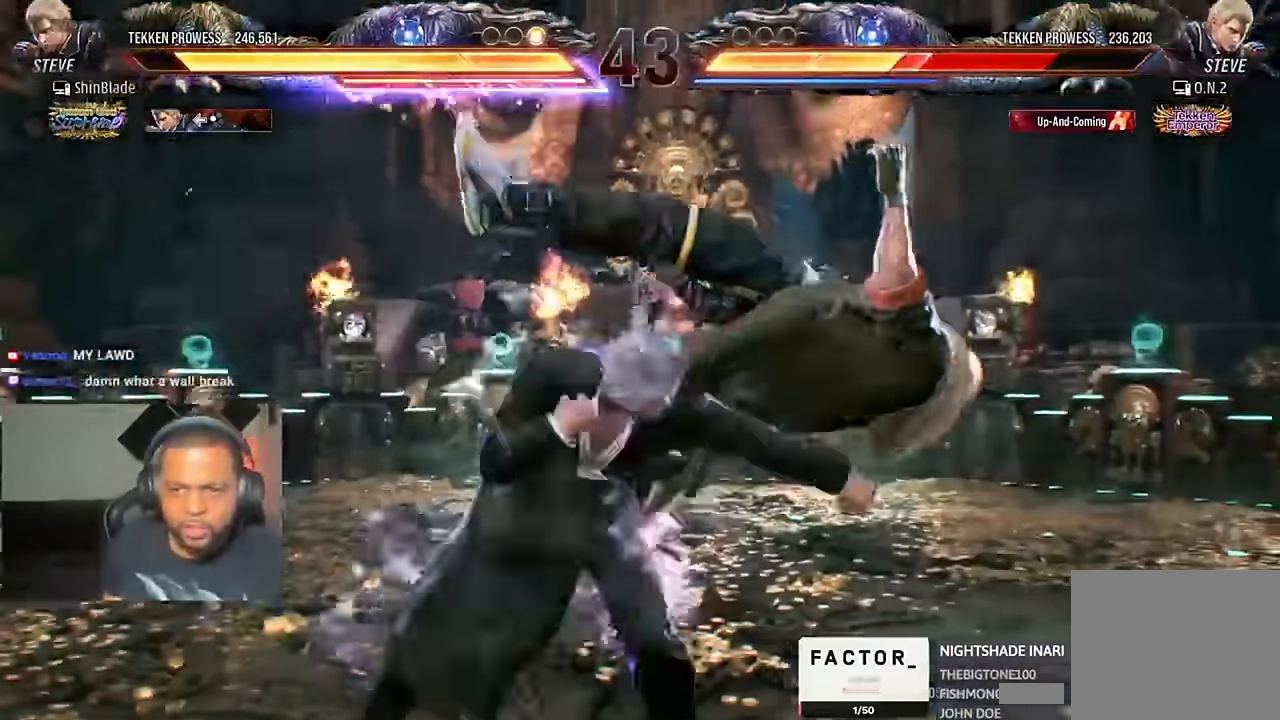
{"dt_ms": 500, "buttons": ["CROSS", "CIRCLE", "DPAD_DOWN", "DPAD_RIGHT"], "left_stick": "center", "right_stick": "center", "events": [[433, "DPAD_DOWN", "down"], [433, "DPAD_RIGHT", "down"], [500, "CIRCLE", "down"], [500, "CROSS", "down"]]}
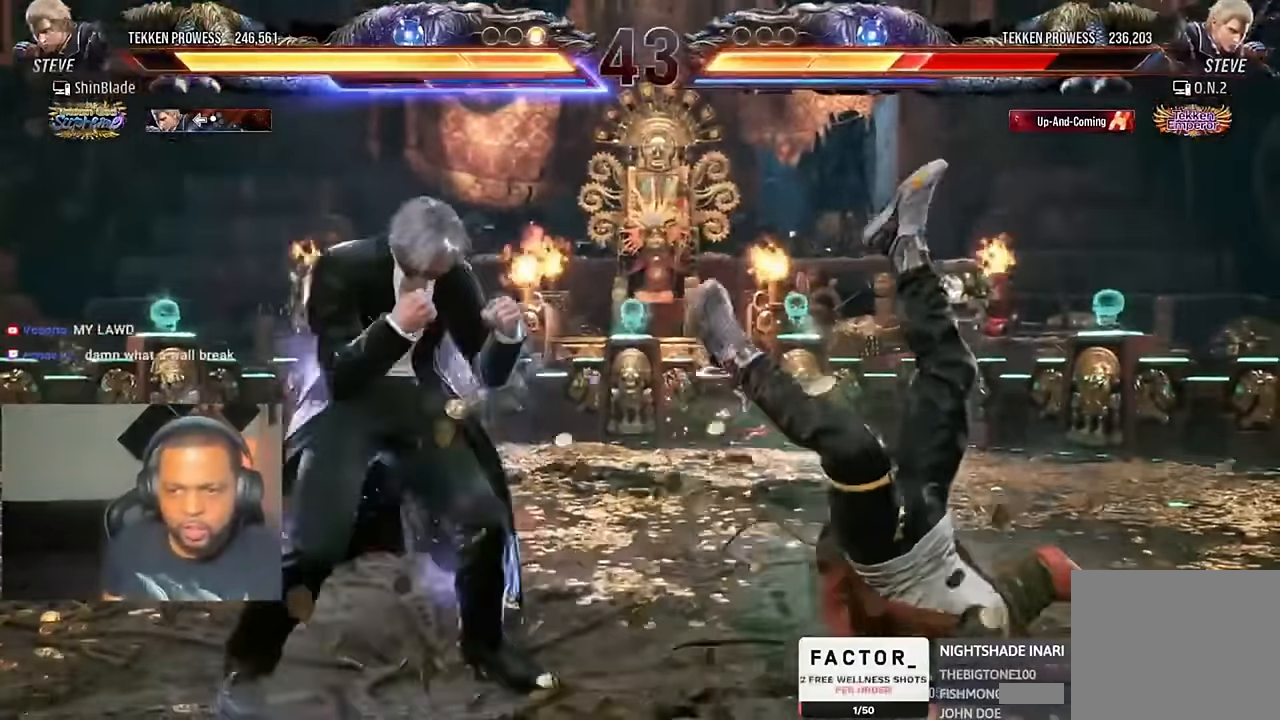
{"dt_ms": 500, "buttons": ["SQUARE", "TRIANGLE"], "left_stick": "center", "right_stick": "center", "events": [[67, "CIRCLE", "up"], [67, "CROSS", "up"], [100, "DPAD_DOWN", "up"], [100, "DPAD_RIGHT", "up"], [133, "SQUARE", "down"], [233, "SQUARE", "up"], [333, "TRIANGLE", "down"], [467, "SQUARE", "down"]]}
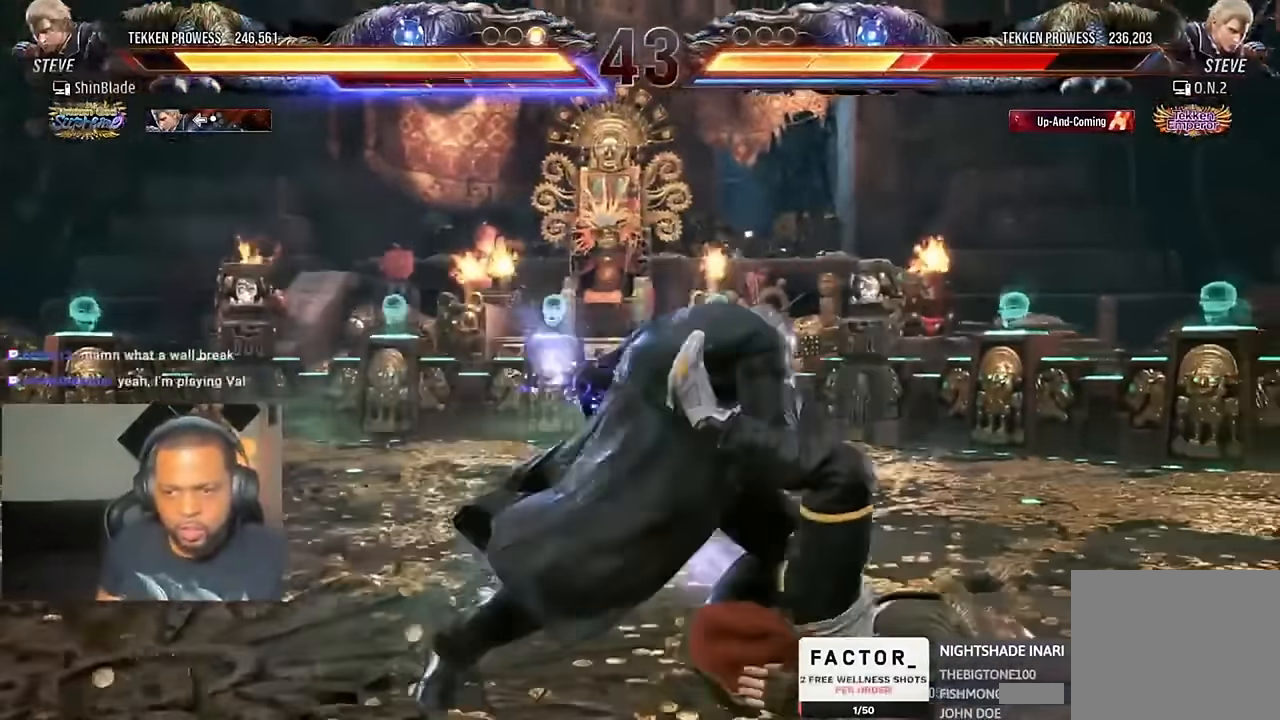
{"dt_ms": 500, "buttons": ["TRIANGLE", "DPAD_RIGHT"], "left_stick": "center", "right_stick": "center", "events": [[67, "SQUARE", "up"], [300, "DPAD_RIGHT", "down"], [367, "DPAD_RIGHT", "up"], [433, "DPAD_RIGHT", "down"]]}
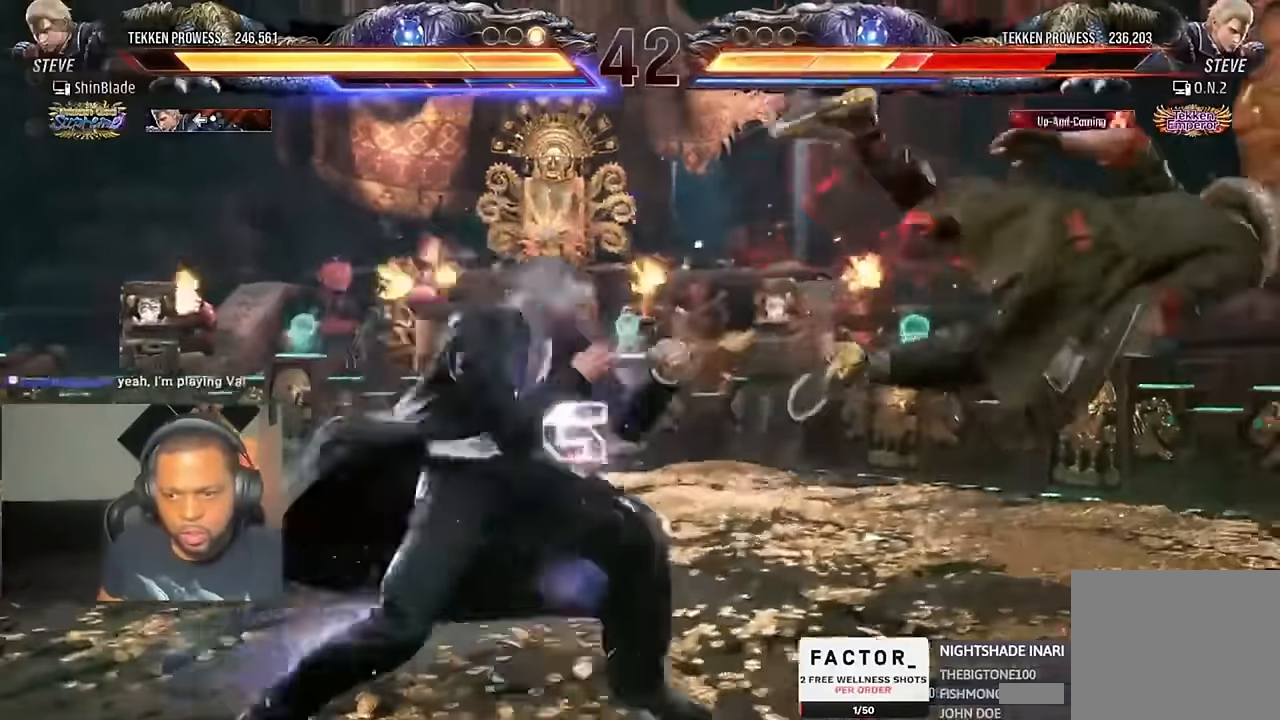
{"dt_ms": 1000, "buttons": ["DPAD_RIGHT"], "left_stick": "center", "right_stick": "center"}
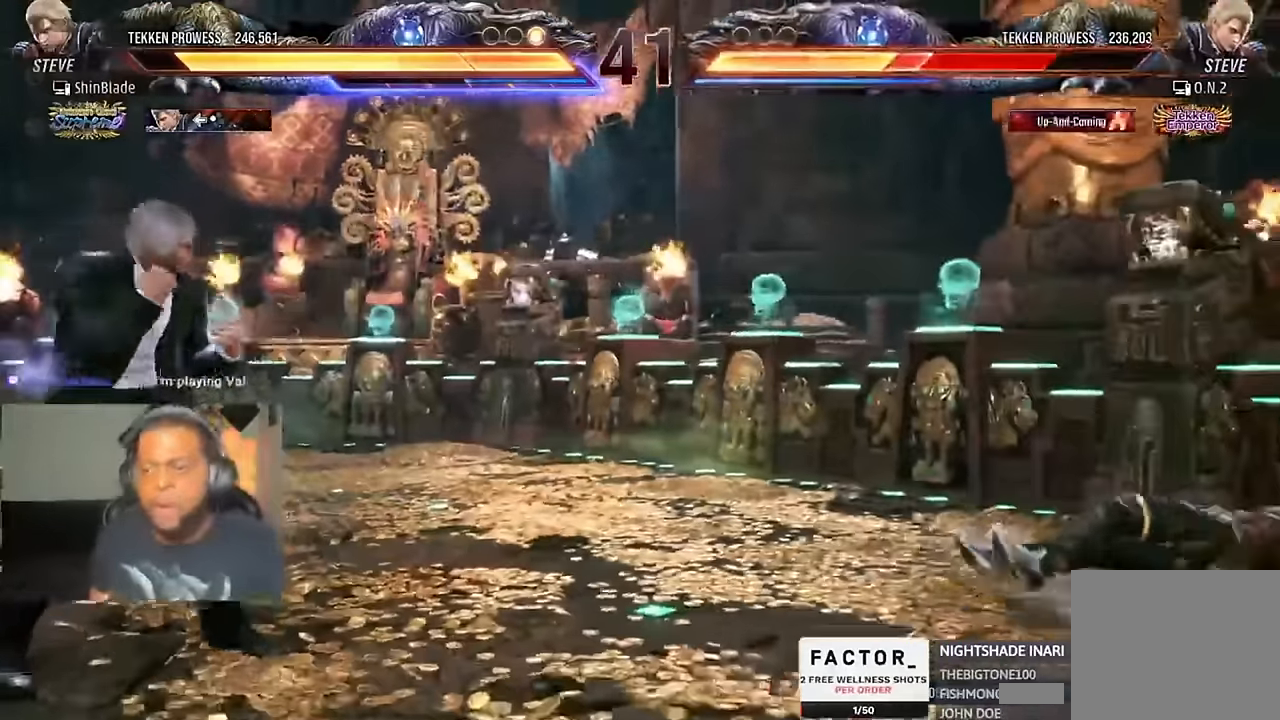
{"dt_ms": 500, "buttons": ["TRIANGLE", "DPAD_RIGHT"], "left_stick": "center", "right_stick": "center", "events": [[33, "DPAD_RIGHT", "up"], [67, "DPAD_RIGHT", "down"], [433, "TRIANGLE", "down"]]}
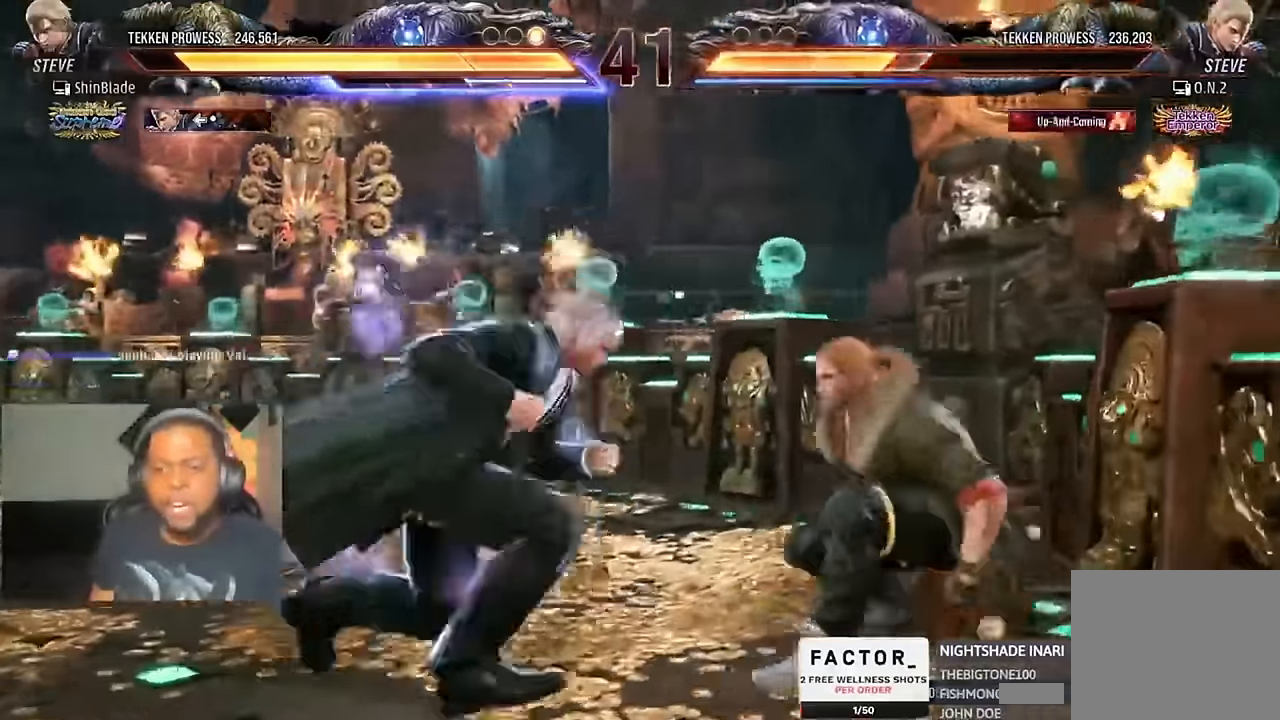
{"dt_ms": 500, "buttons": ["TRIANGLE"], "left_stick": "center", "right_stick": "center", "events": [[67, "DPAD_DOWN", "down"], [67, "DPAD_RIGHT", "up"], [67, "SQUARE", "down"], [100, "DPAD_DOWN", "up"], [100, "DPAD_LEFT", "down"], [133, "DPAD_DOWN", "down"], [400, "DPAD_LEFT", "up"], [467, "DPAD_DOWN", "up"], [500, "SQUARE", "up"]]}
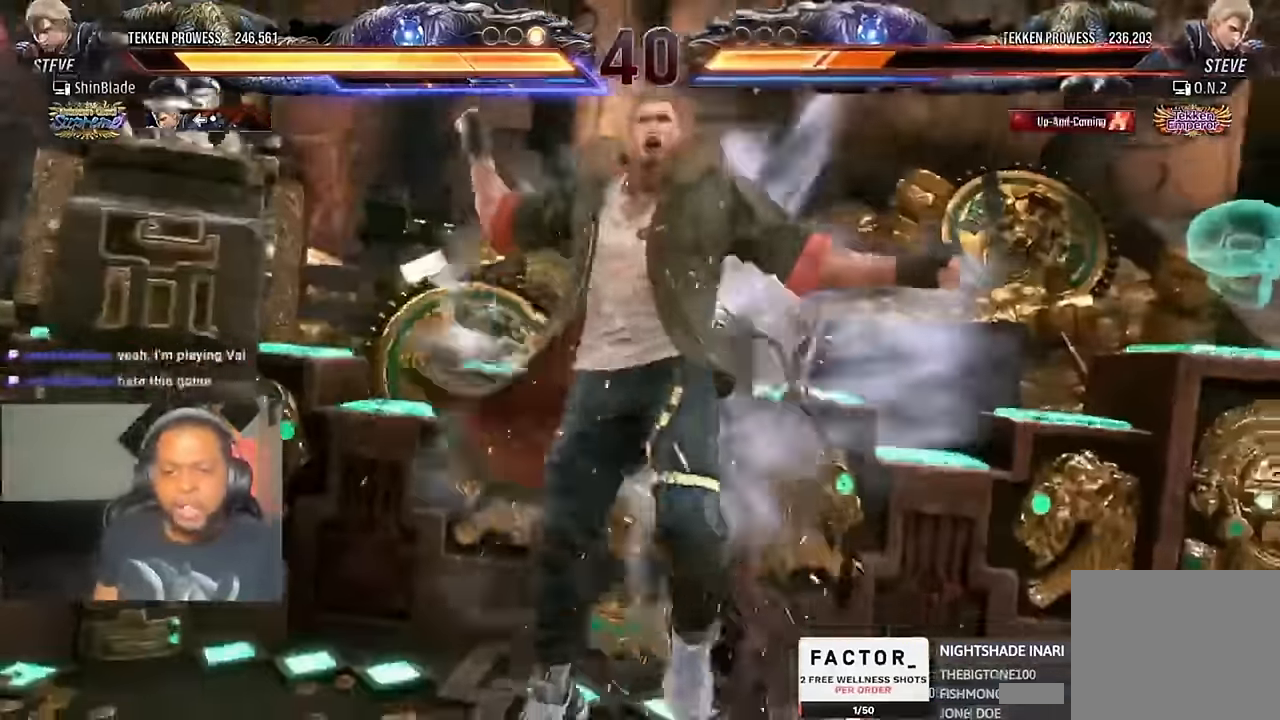
{"dt_ms": 1000, "buttons": ["CROSS", "TRIANGLE"], "left_stick": "center", "right_stick": "center"}
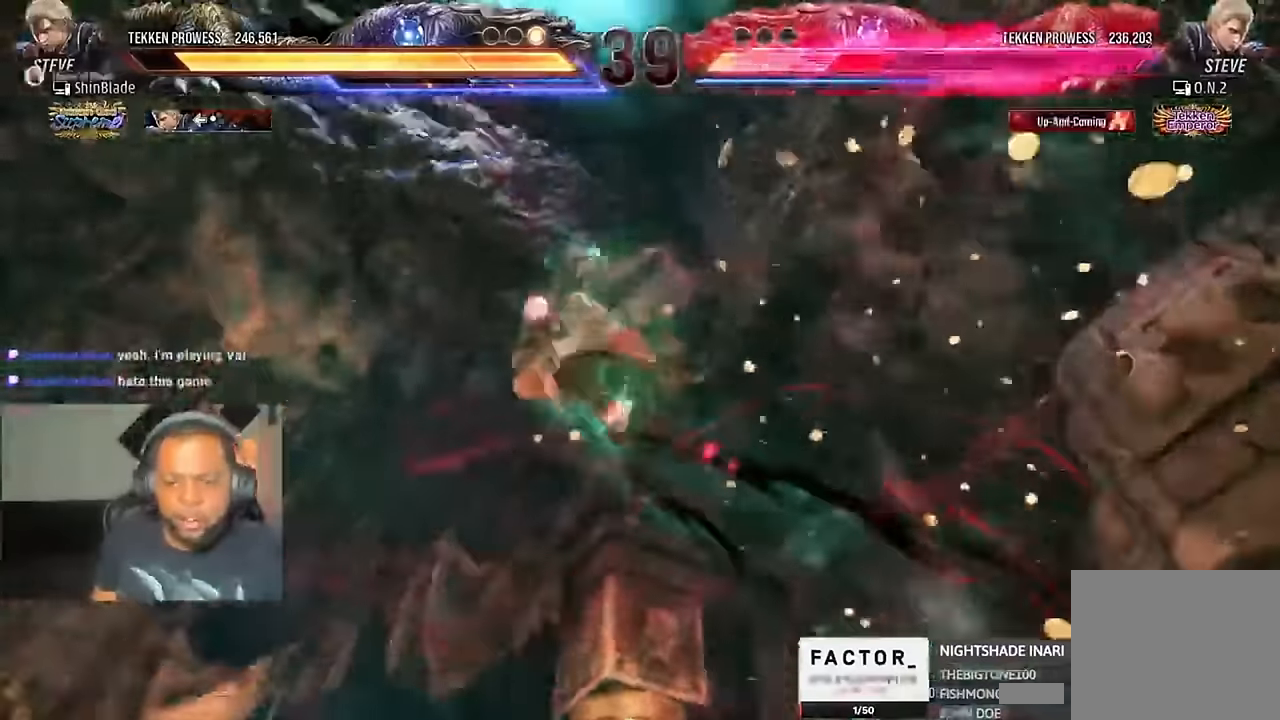
{"dt_ms": 500, "buttons": ["TRIANGLE"], "left_stick": "center", "right_stick": "center"}
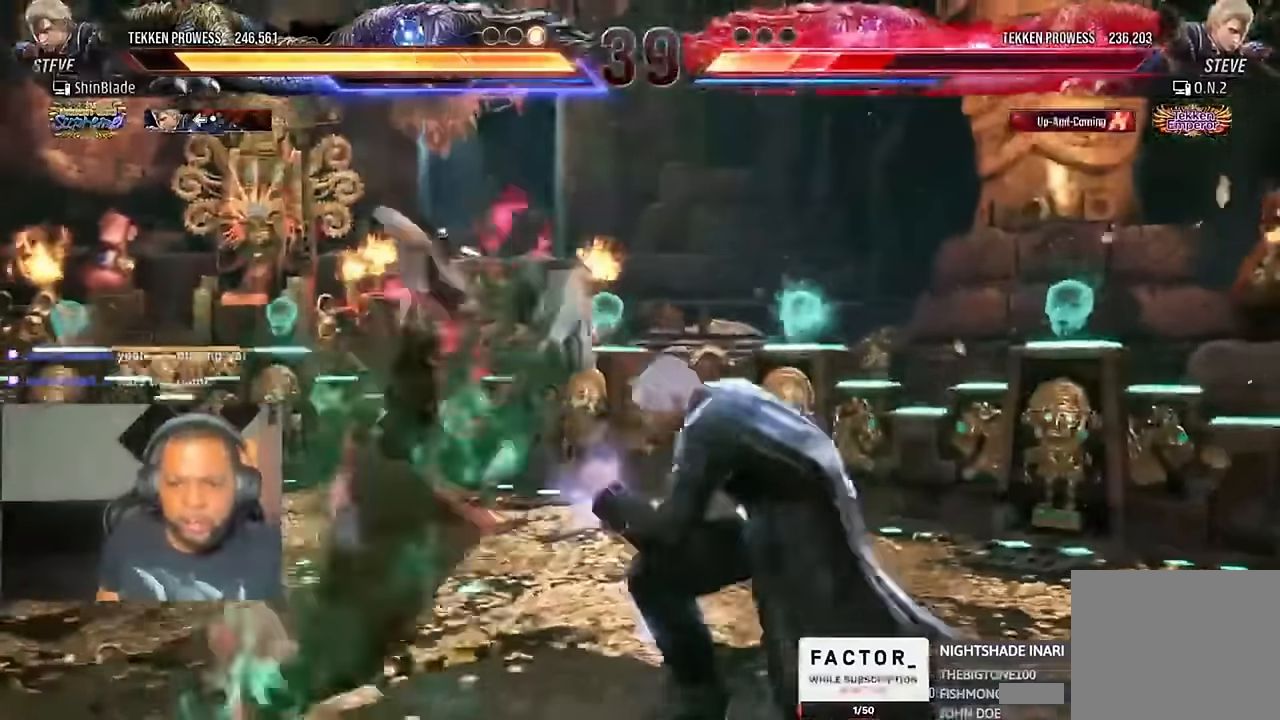
{"dt_ms": 500, "buttons": ["SQUARE"], "left_stick": "up", "right_stick": "center", "events": [[200, "DPAD_LEFT", "down"], [333, "DPAD_LEFT", "up"], [400, "CROSS", "down"], [467, "SQUARE", "down"], [467, "TRIANGLE", "up"], [483, "left_stick", "up"], [500, "CROSS", "up"]]}